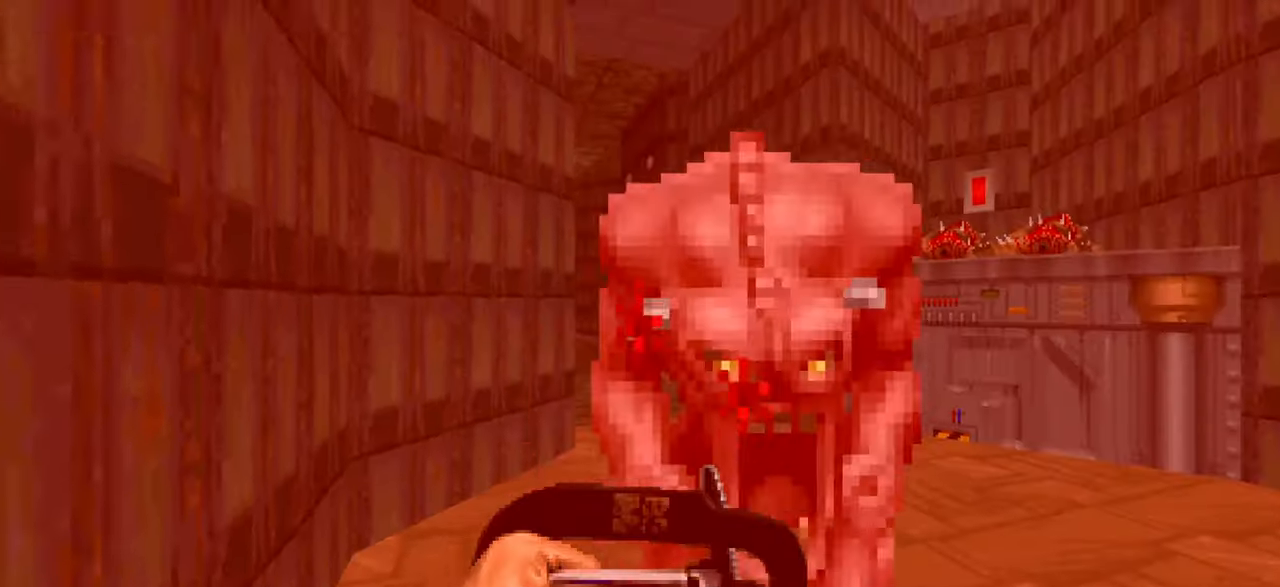
Gameplay with keyboard and mouse; each line is a JSON object with the keys and mouse buttons held at the frame after it. "events" lists presses ("down") and releases ("up") of "1", "2", "3", "4", "a", "alt", "c", "ctrl", "d", "e", "f", "q", "r", "s", "shift", "space", "tab", "v", "w", "x", "z" and "mouse_wheel" between this image and that frame as [ms after this image, input, new state], when the widget could be followed in between. "mouse_wheel" = the "wheel" button of the "mouse" list. No other keys are recorded. "wheel" means that the mouse wheel is clicked or scrolled. Not read: mouse_move.
{"keys": [], "mouse": [], "events": [[50, "a", "up"], [150, "a", "down"], [250, "a", "up"], [317, "a", "down"], [417, "a", "up"]]}
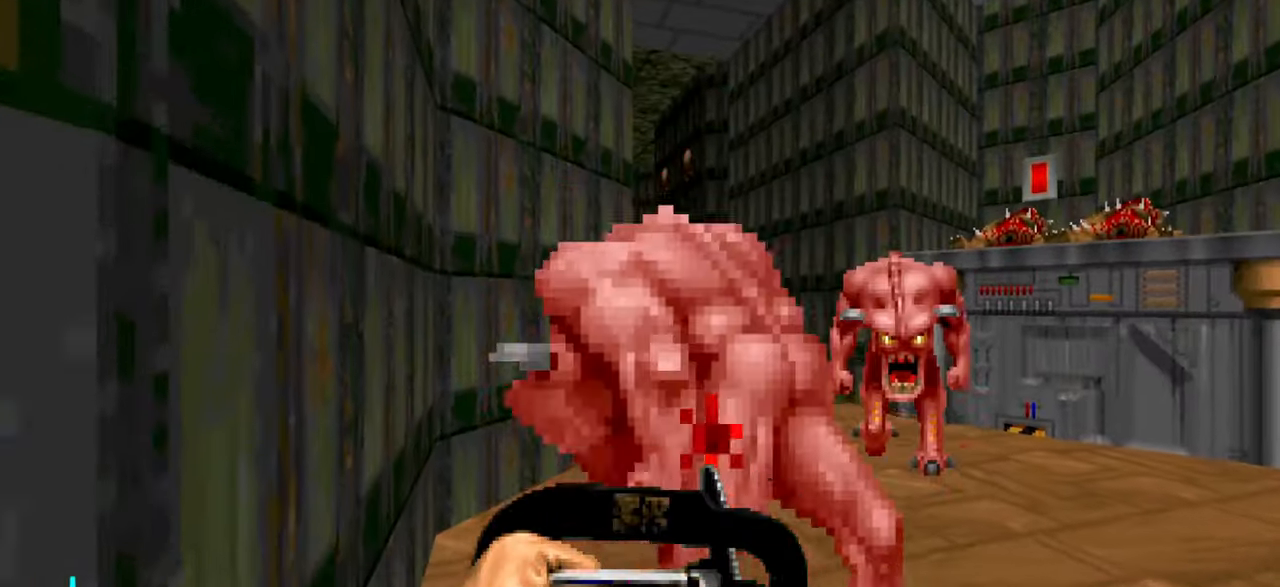
{"keys": [], "mouse": [], "events": [[17, "a", "down"], [67, "a", "up"], [167, "a", "down"], [200, "a", "up"], [400, "a", "down"], [400, "w", "down"], [500, "a", "up"], [500, "w", "up"]]}
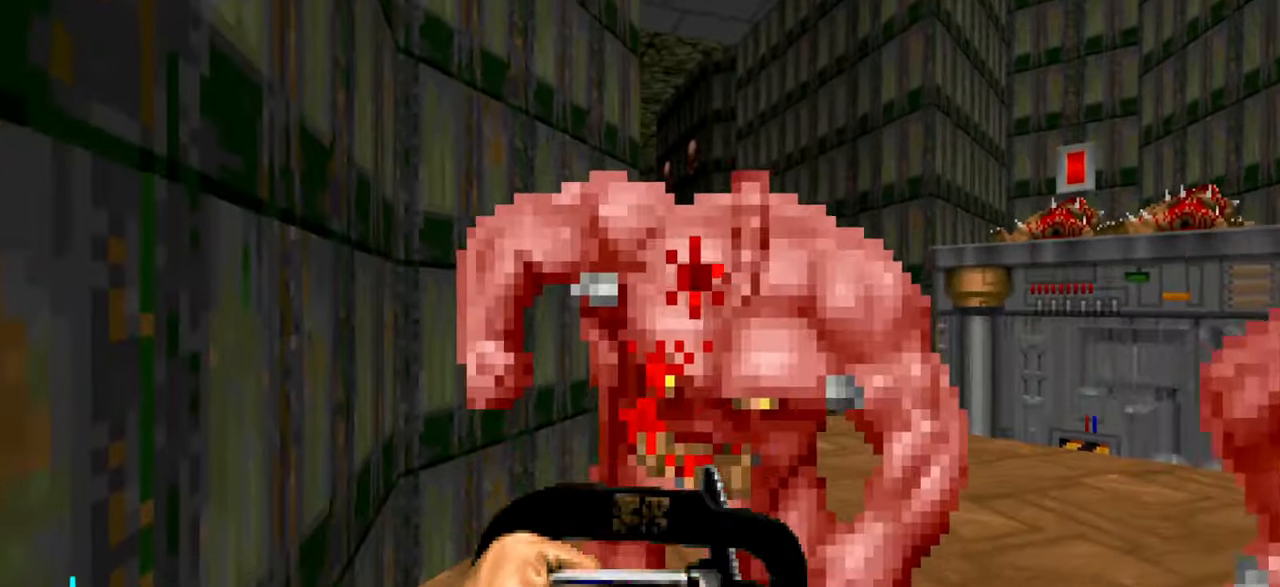
{"keys": [], "mouse": [], "events": [[83, "a", "down"], [166, "a", "up"], [266, "w", "down"], [350, "w", "up"], [400, "a", "down"], [500, "a", "up"]]}
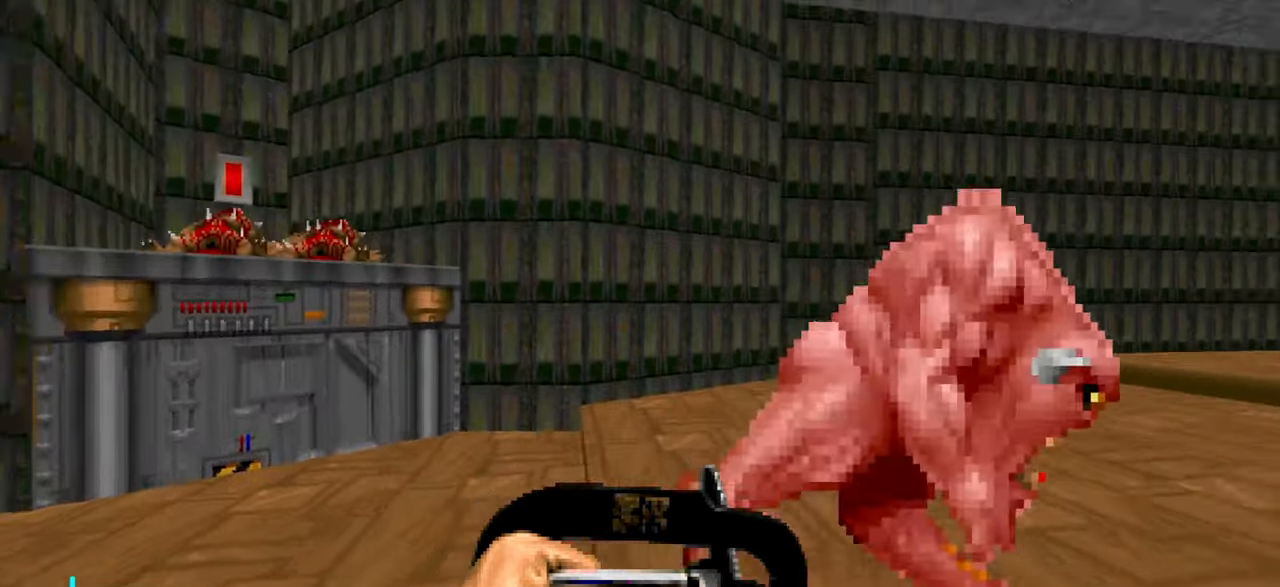
{"keys": ["w"], "mouse": [], "events": [[100, "d", "down"], [150, "w", "down"], [183, "d", "up"], [183, "w", "up"], [483, "w", "down"]]}
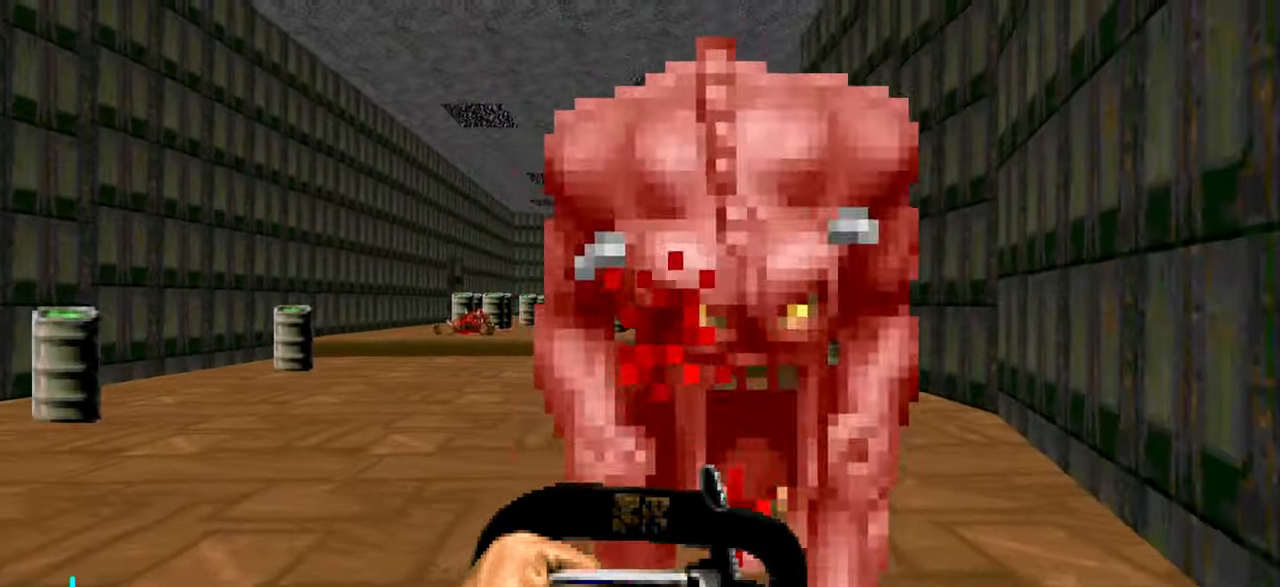
{"keys": [], "mouse": [], "events": [[66, "w", "up"], [383, "a", "down"], [433, "a", "up"]]}
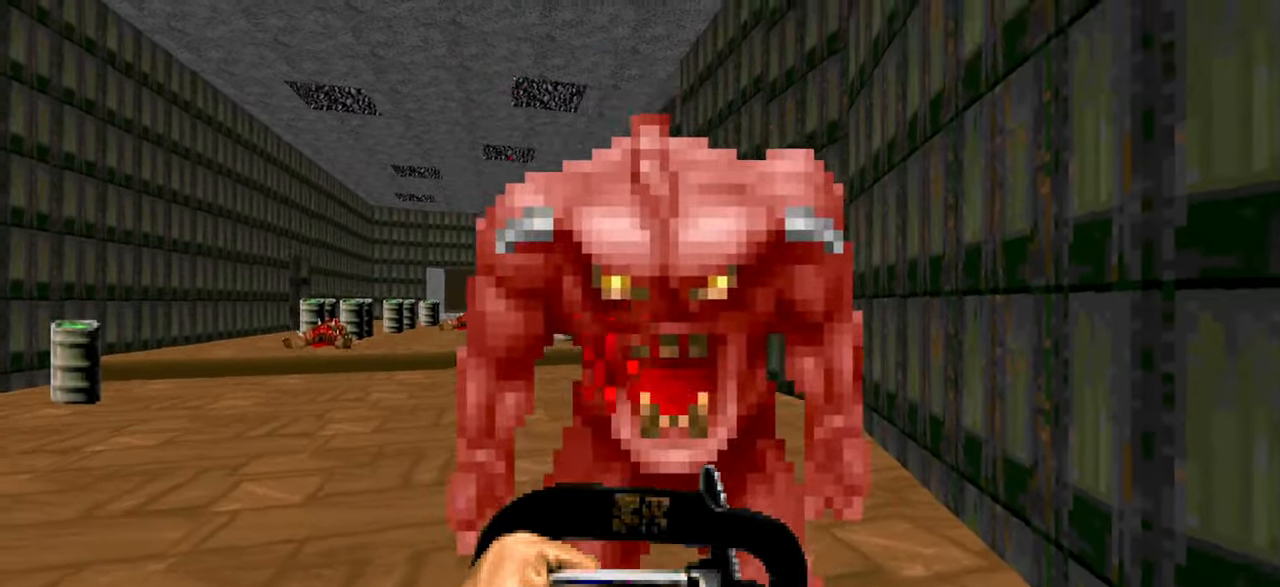
{"keys": ["d"], "mouse": [], "events": [[133, "a", "down"], [183, "a", "up"], [466, "d", "down"]]}
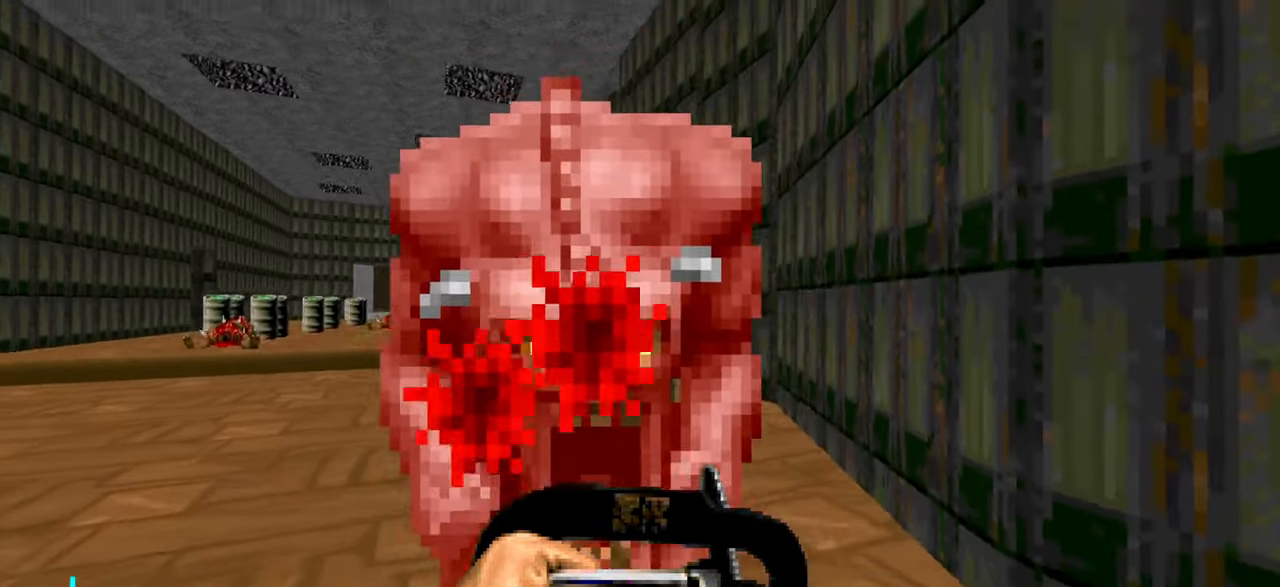
{"keys": [], "mouse": [], "events": [[50, "d", "up"], [183, "a", "down"], [283, "a", "up"], [383, "a", "down"], [416, "a", "up"]]}
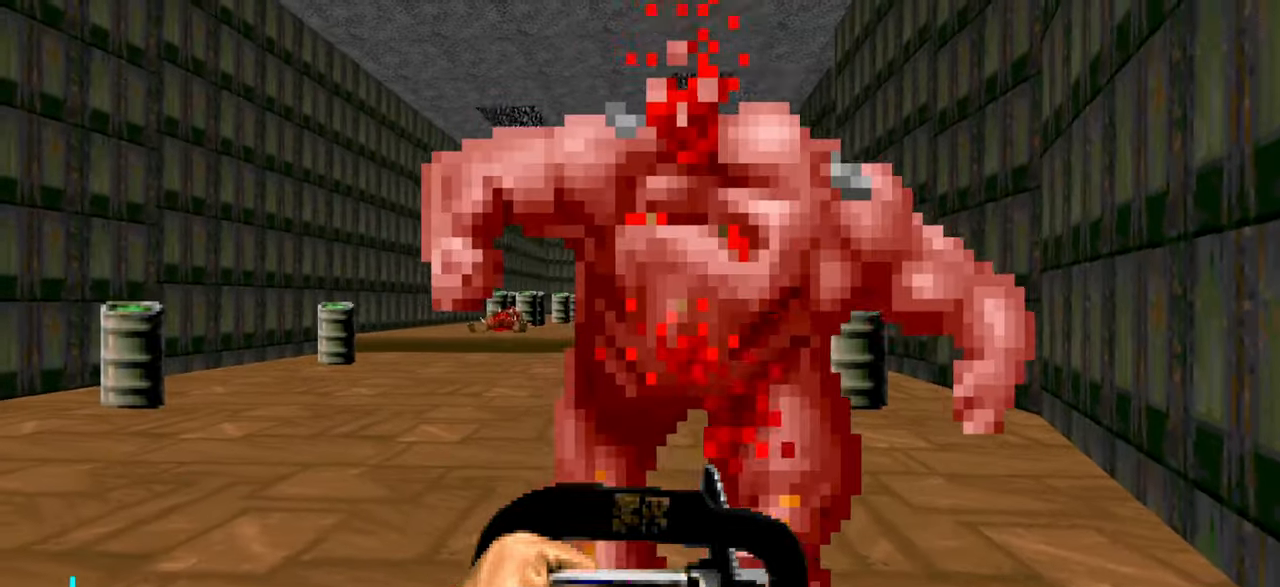
{"keys": ["w"], "mouse": [], "events": [[166, "a", "down"], [200, "a", "up"], [450, "w", "down"]]}
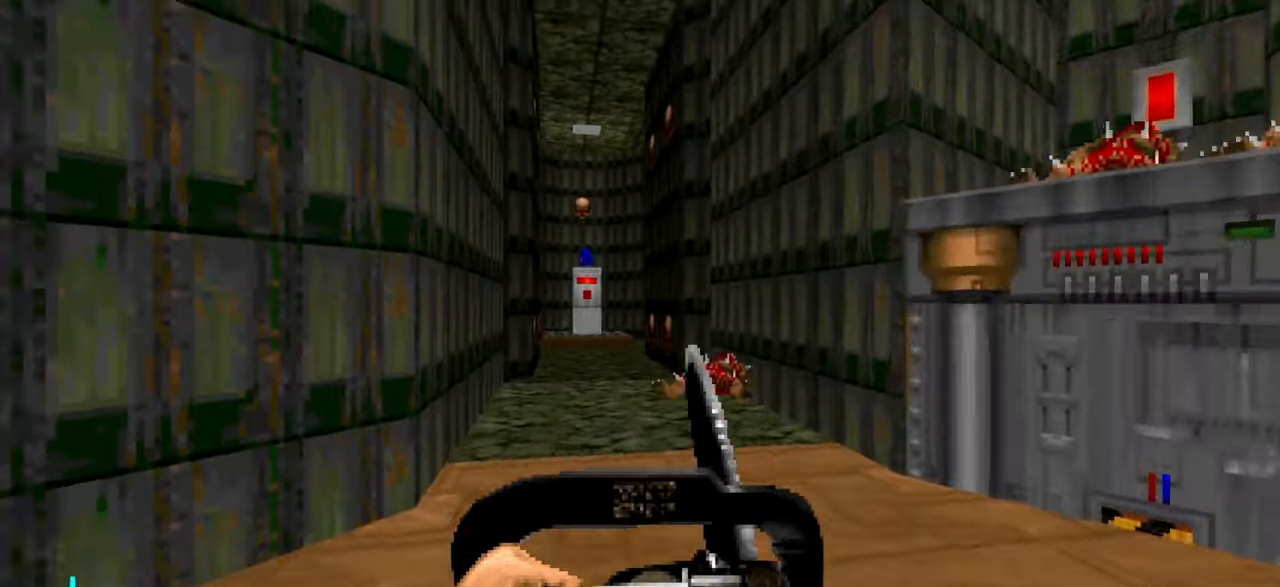
{"keys": [], "mouse": [], "events": [[50, "a", "down"], [66, "a", "up"], [266, "w", "up"], [366, "w", "down"], [500, "w", "up"]]}
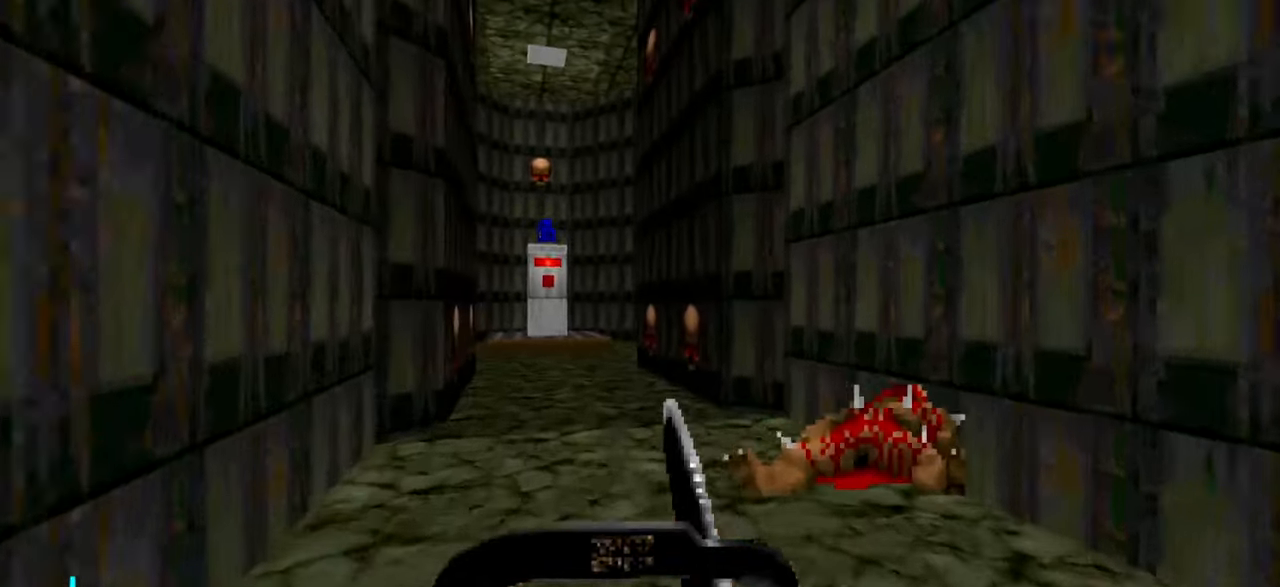
{"keys": ["w"], "mouse": [], "events": [[200, "w", "down"]]}
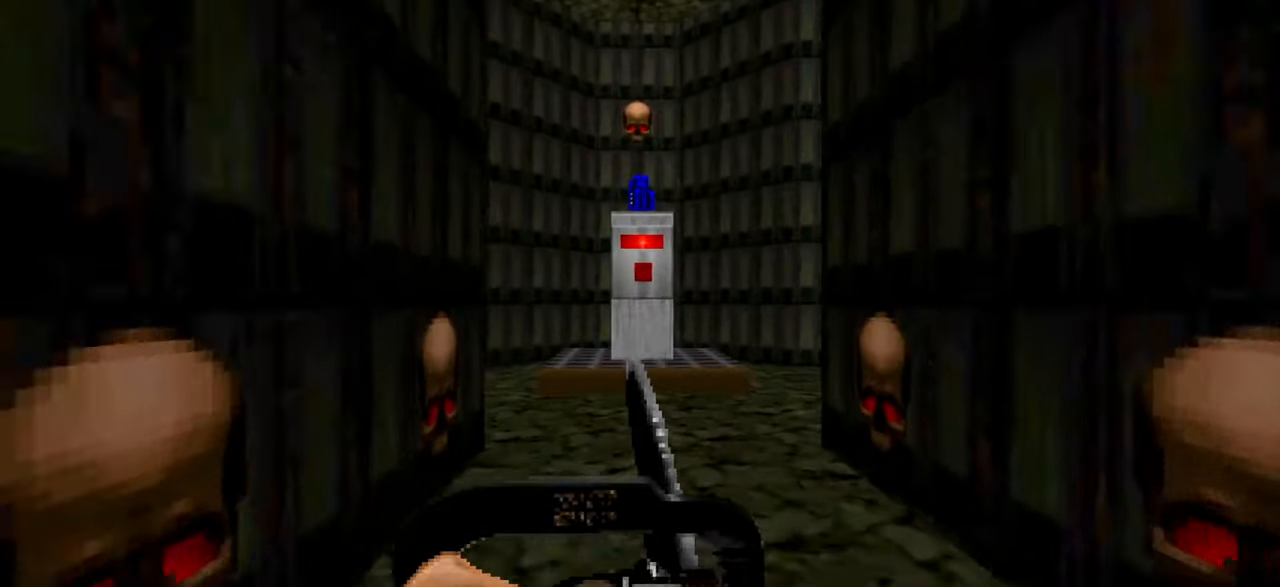
{"keys": ["a"], "mouse": [], "events": [[400, "a", "down"], [400, "w", "up"]]}
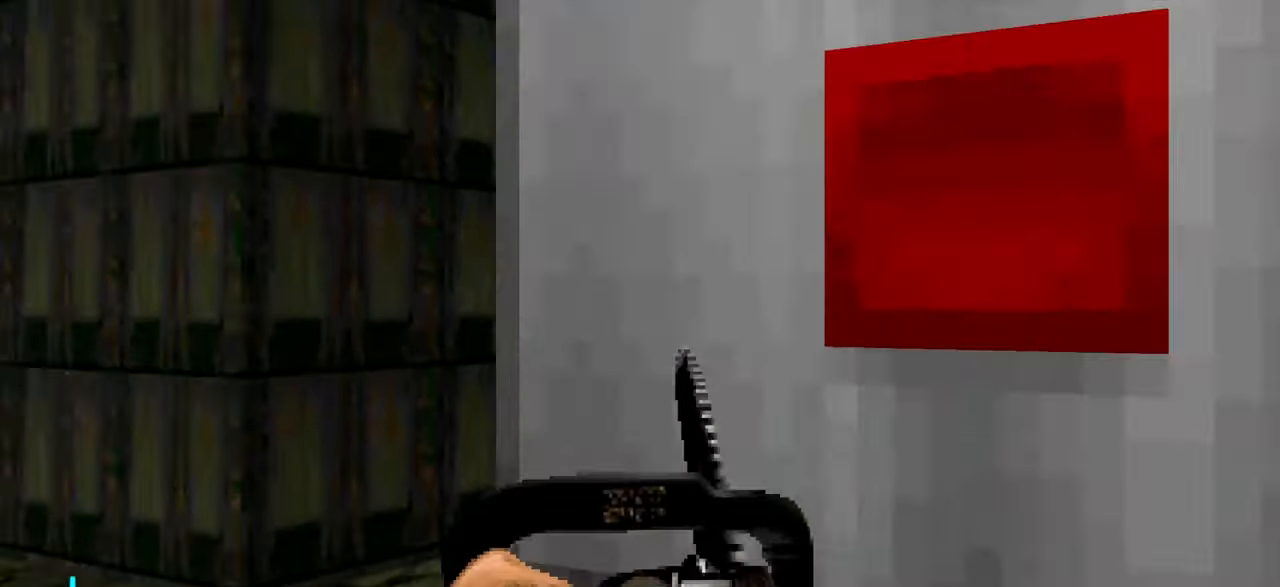
{"keys": [], "mouse": [], "events": [[83, "a", "up"], [350, "w", "down"], [400, "a", "down"], [500, "a", "up"], [500, "w", "up"]]}
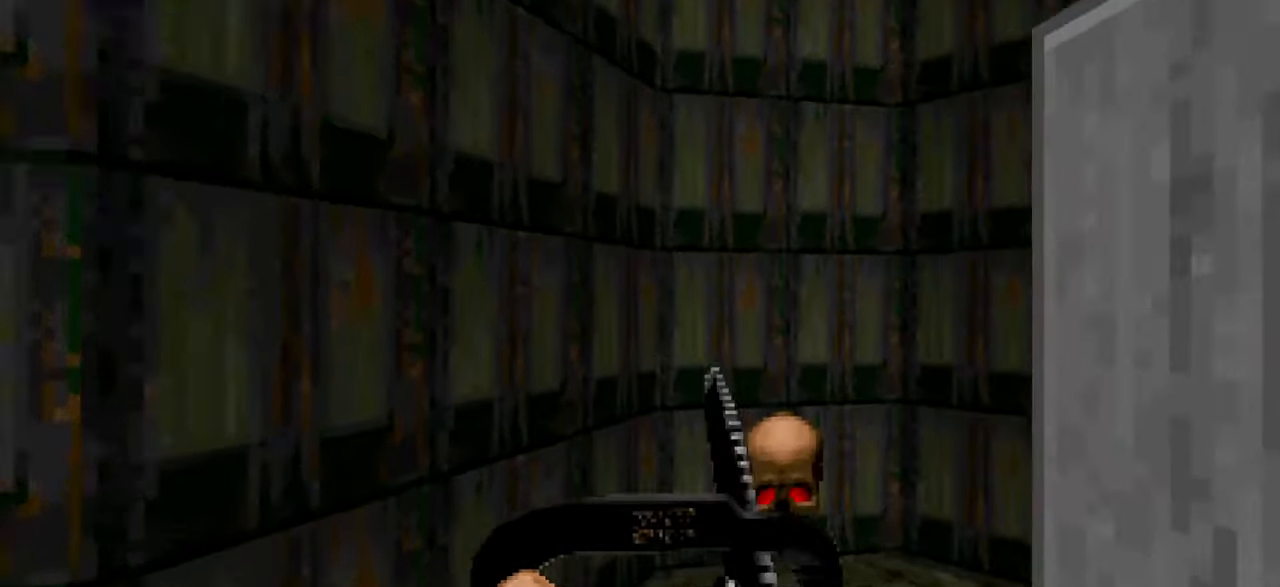
{"keys": [], "mouse": [], "events": []}
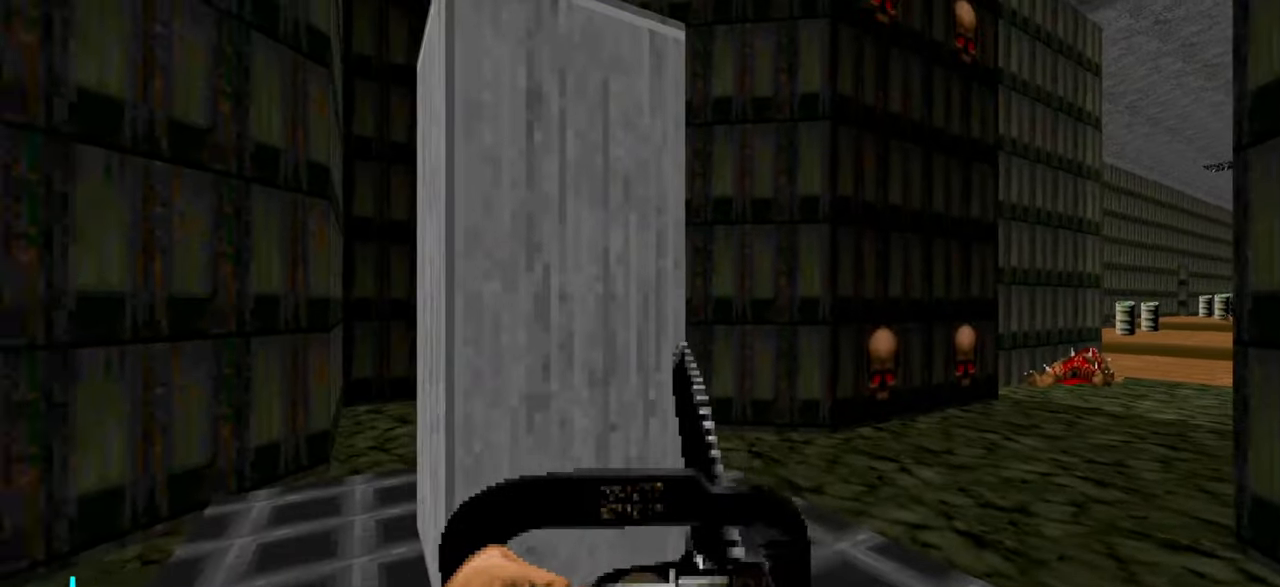
{"keys": ["a", "w"], "mouse": [], "events": [[100, "d", "down"], [100, "w", "down"], [150, "w", "up"], [200, "w", "down"], [350, "d", "up"], [400, "a", "down"]]}
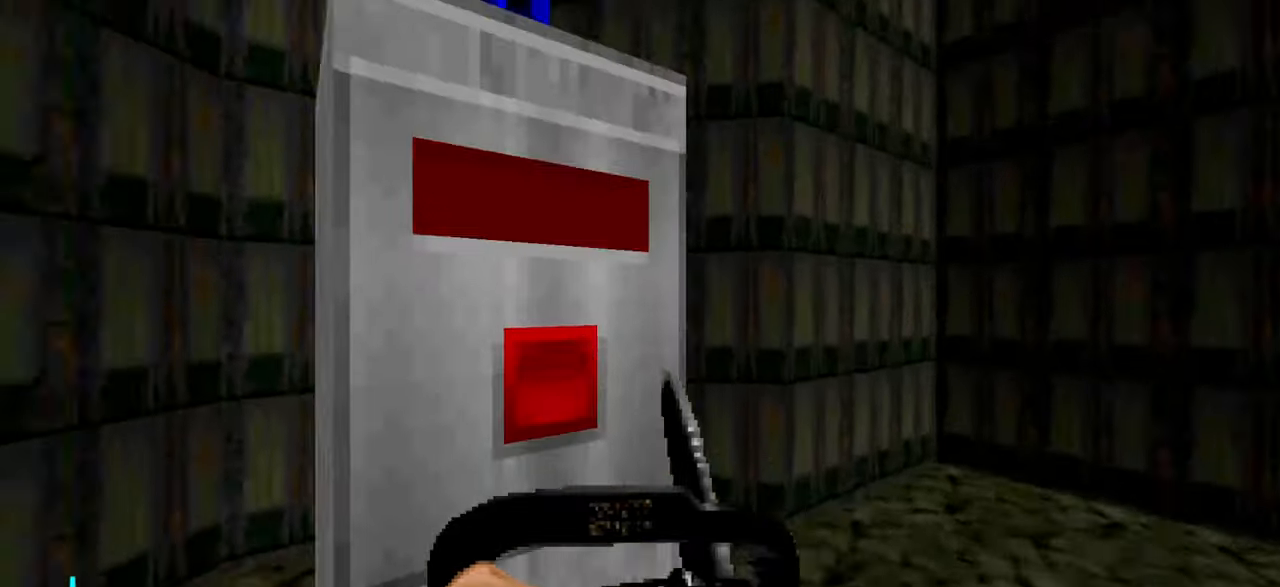
{"keys": ["a"], "mouse": [], "events": [[33, "a", "up"], [133, "w", "up"], [417, "a", "down"]]}
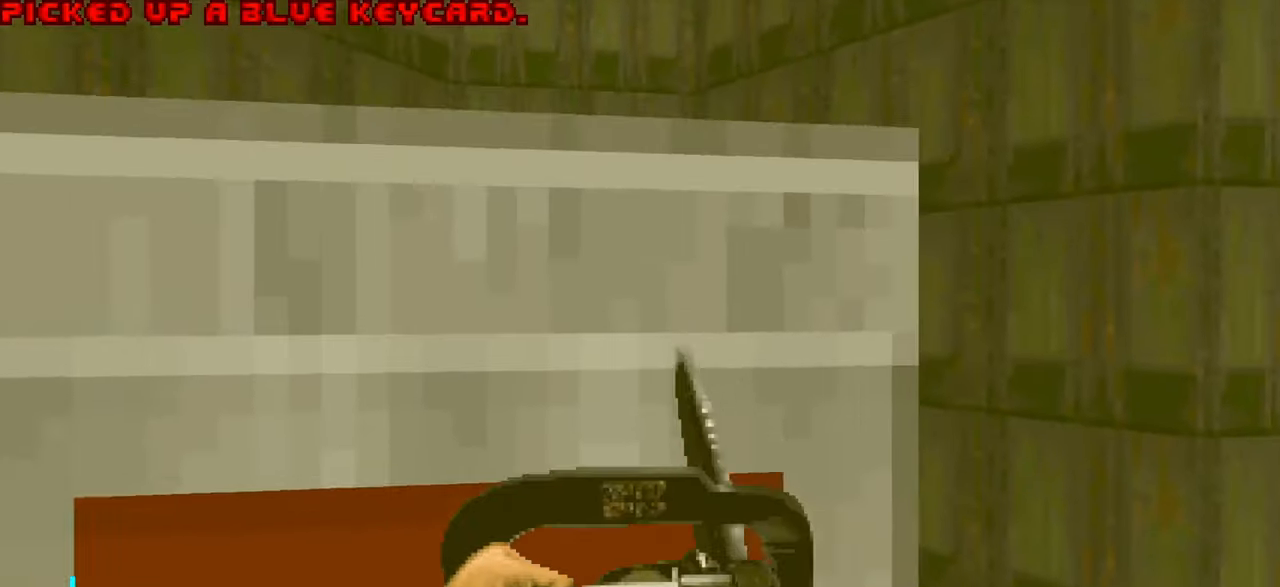
{"keys": [], "mouse": [], "events": [[50, "a", "up"], [383, "c", "down"], [417, "c", "up"]]}
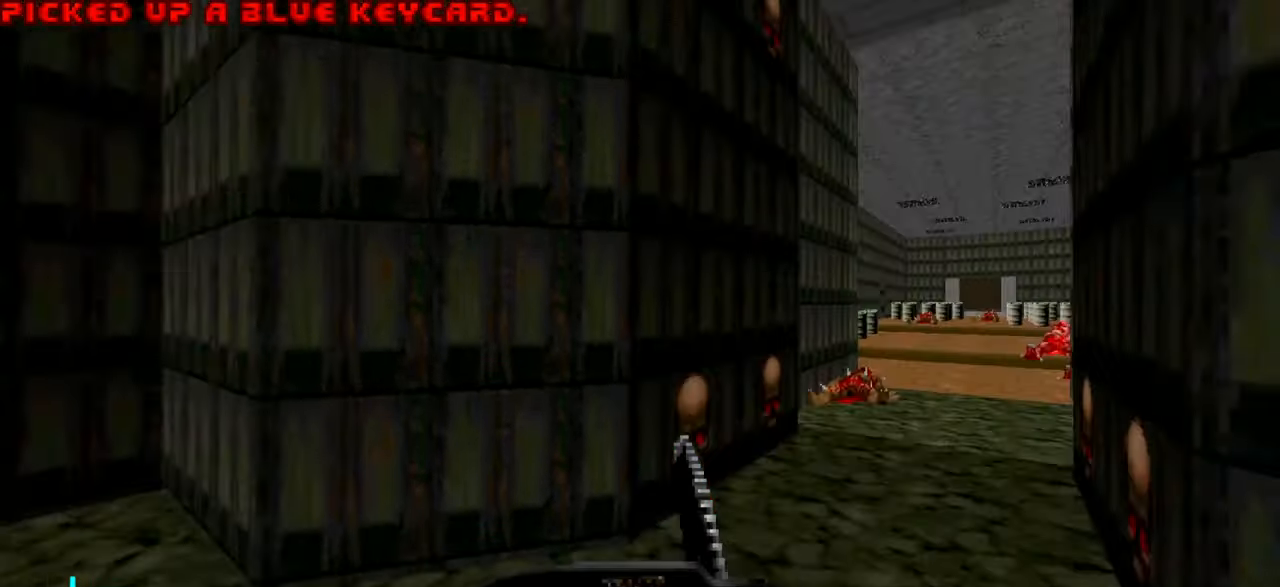
{"keys": [], "mouse": [], "events": [[17, "a", "down"], [117, "a", "up"], [167, "w", "down"], [450, "w", "up"]]}
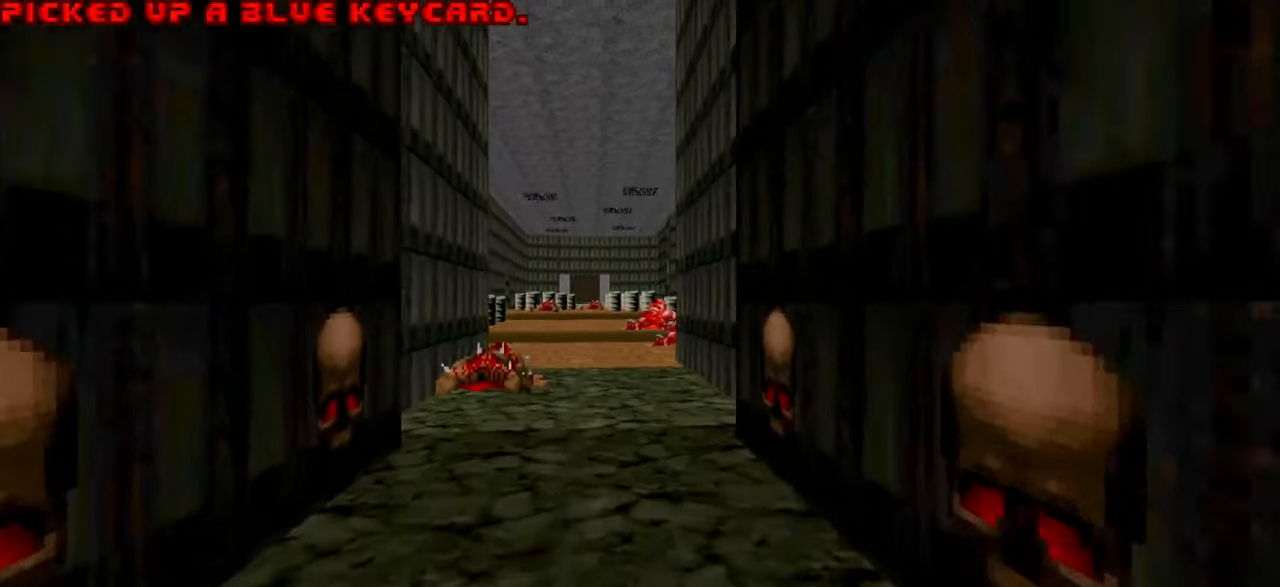
{"keys": [], "mouse": [], "events": []}
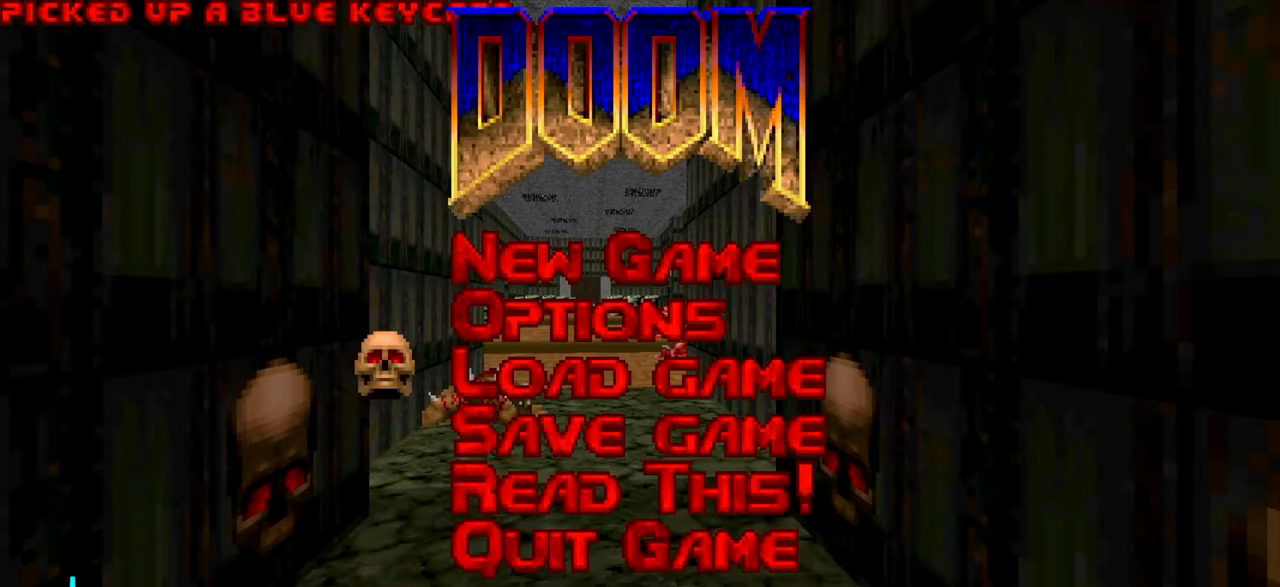
{"keys": [], "mouse": [], "events": []}
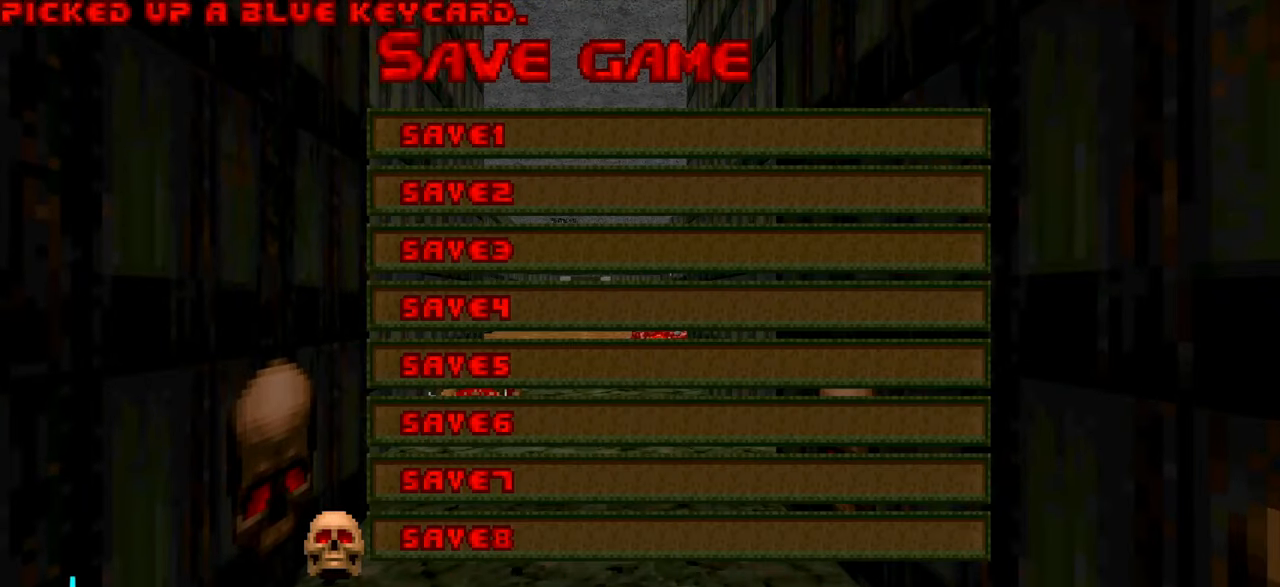
{"keys": [], "mouse": [], "events": []}
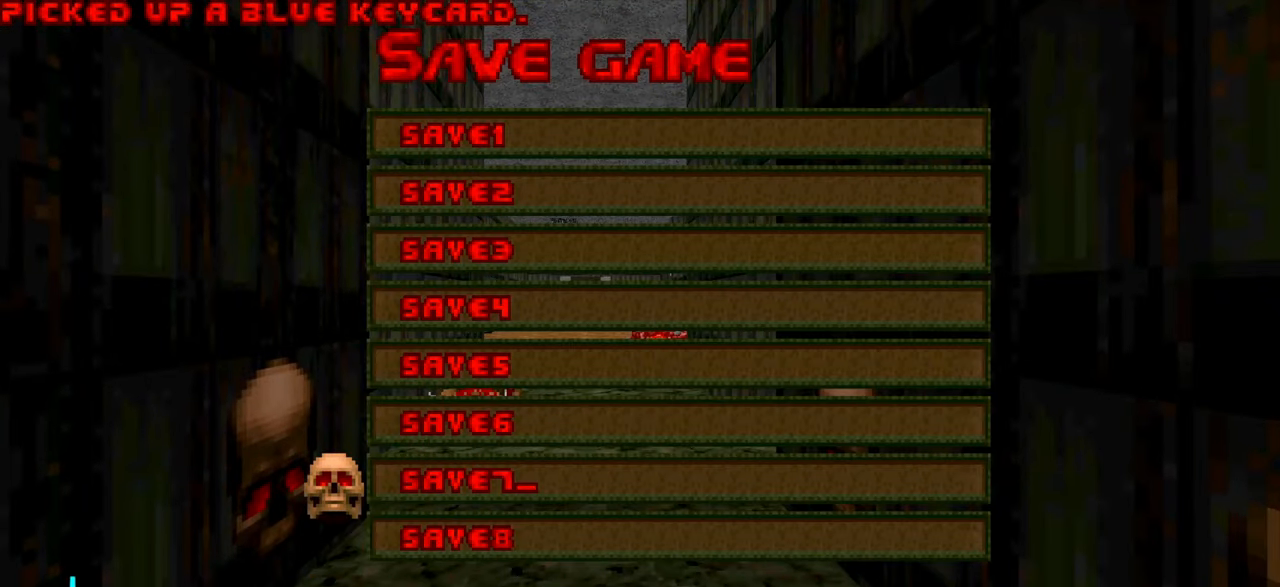
{"keys": [], "mouse": [], "events": []}
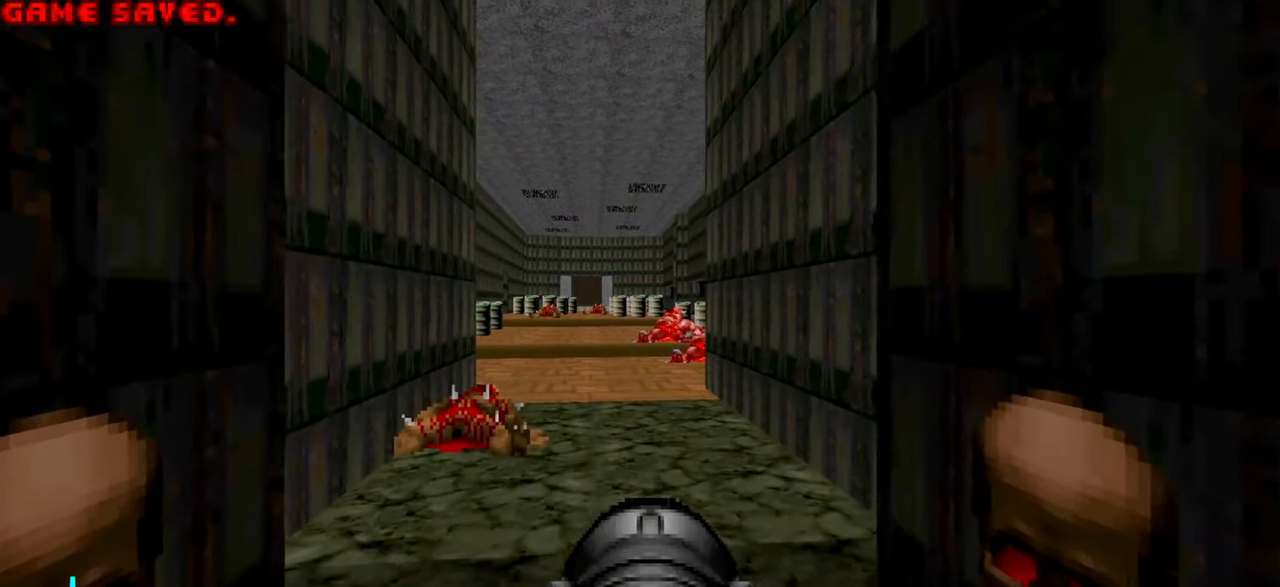
{"keys": [], "mouse": [], "events": [[100, "w", "down"], [283, "a", "down"], [383, "a", "up"], [433, "w", "up"]]}
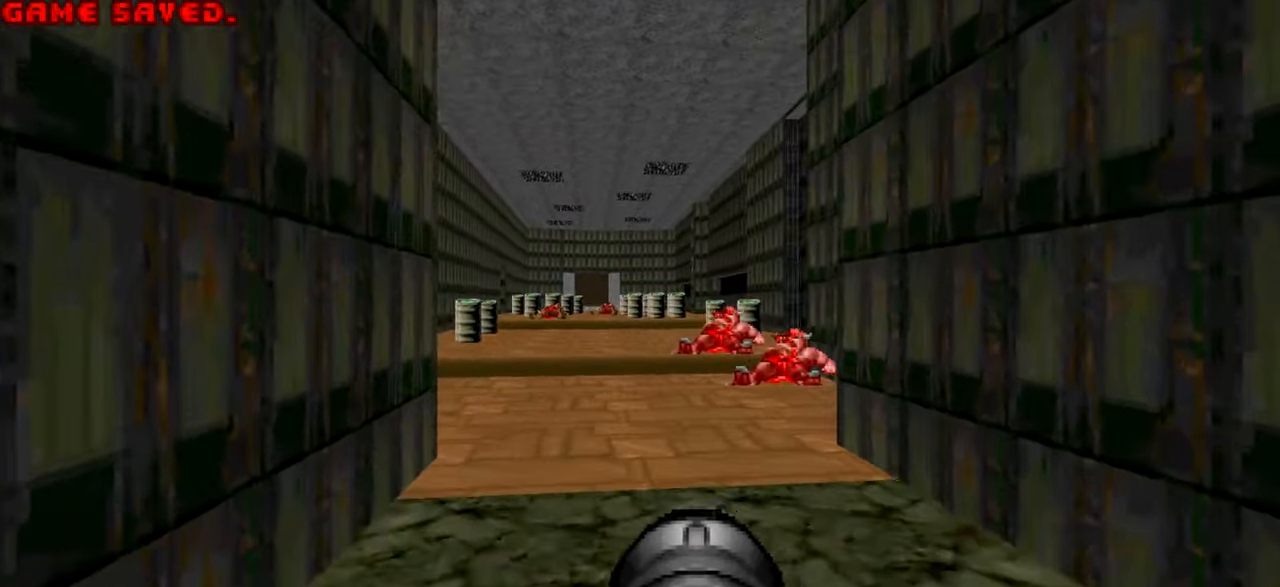
{"keys": [], "mouse": [], "events": [[200, "w", "down"], [400, "w", "up"]]}
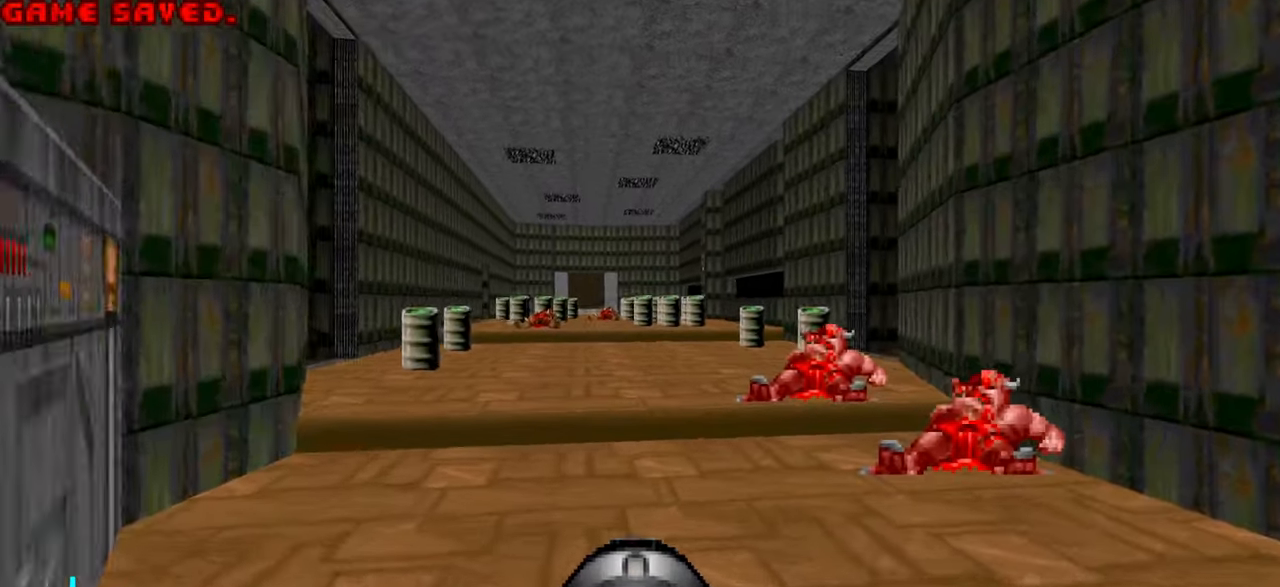
{"keys": [], "mouse": [], "events": [[400, "e", "down"], [500, "e", "up"]]}
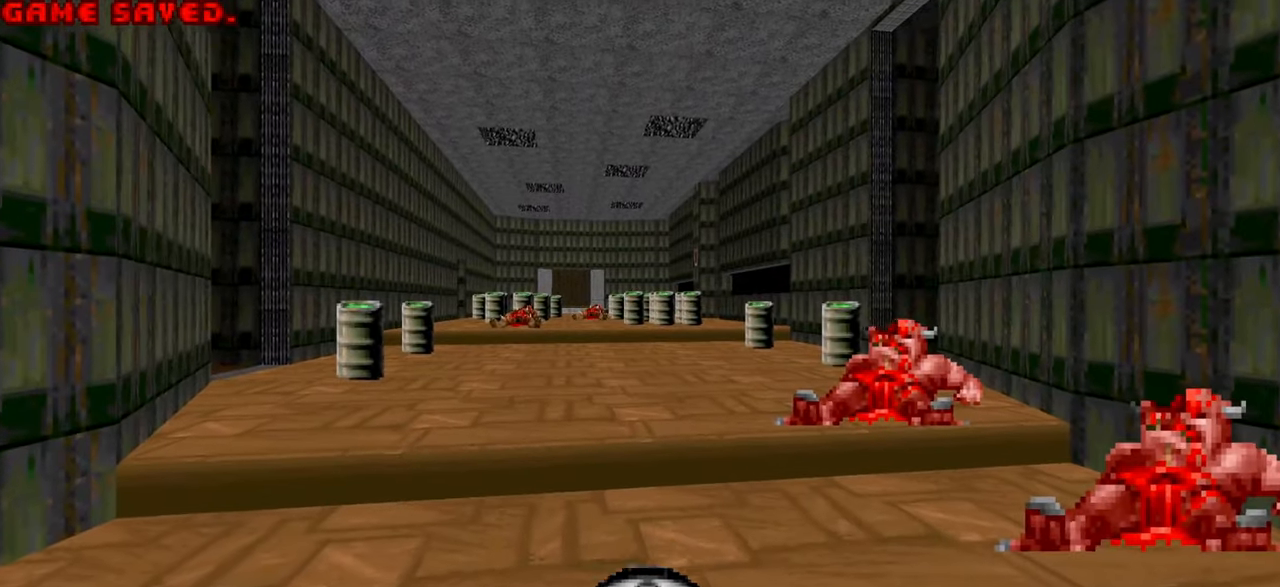
{"keys": [], "mouse": [], "events": []}
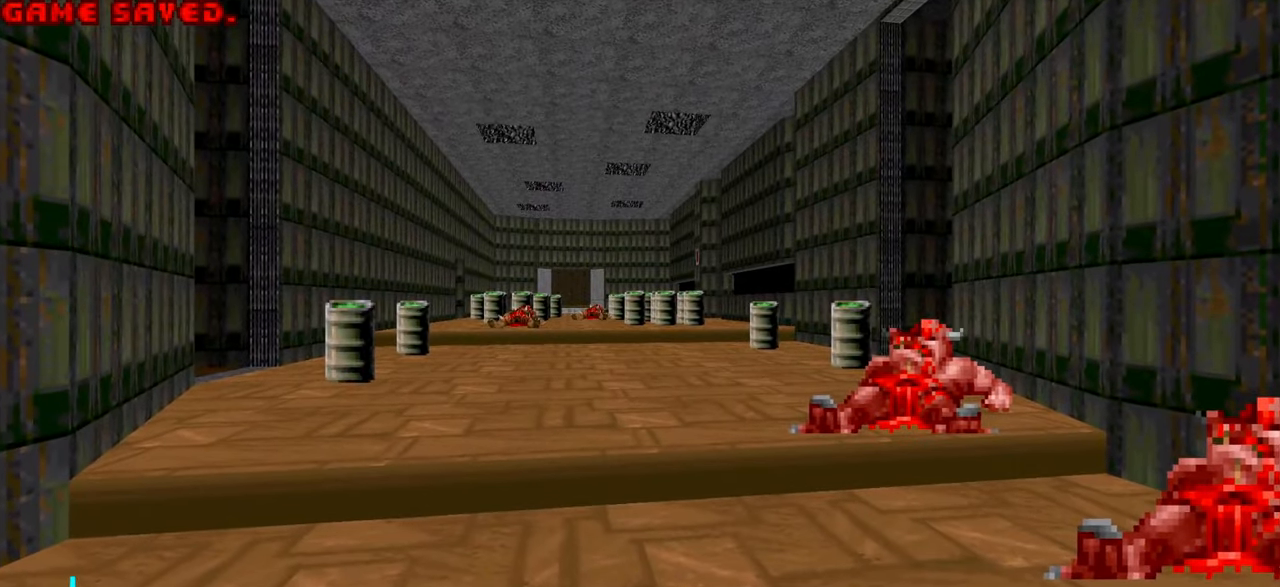
{"keys": ["a", "w"], "mouse": [], "events": [[117, "w", "down"], [250, "a", "down"], [384, "a", "up"], [484, "a", "down"]]}
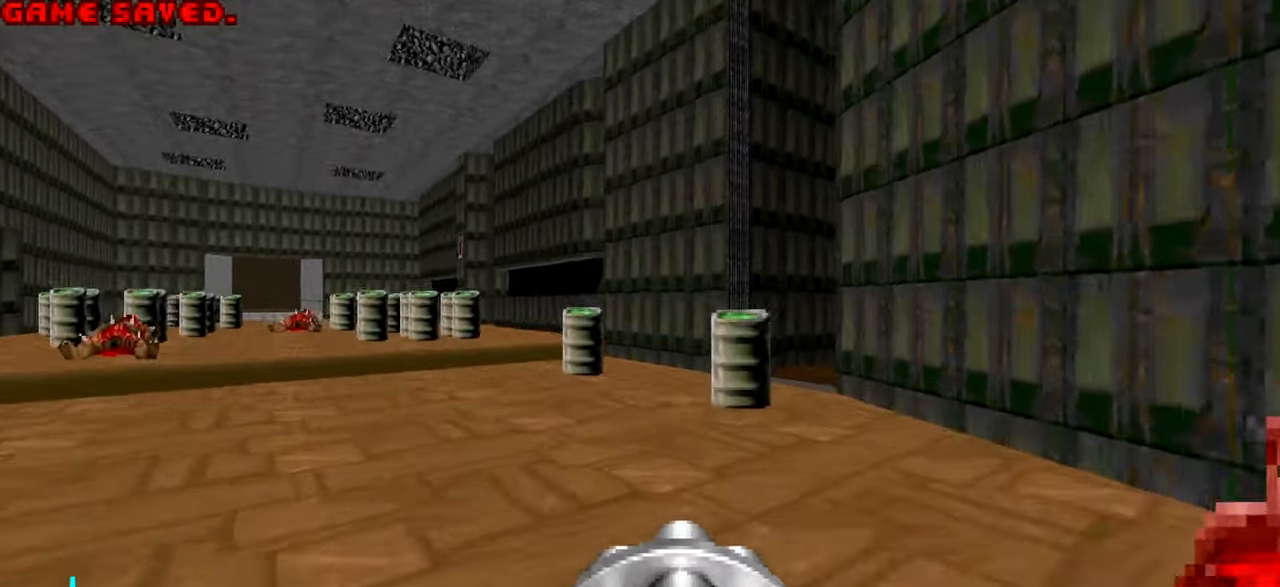
{"keys": ["d"], "mouse": [], "events": [[84, "w", "up"], [217, "a", "up"], [367, "d", "down"]]}
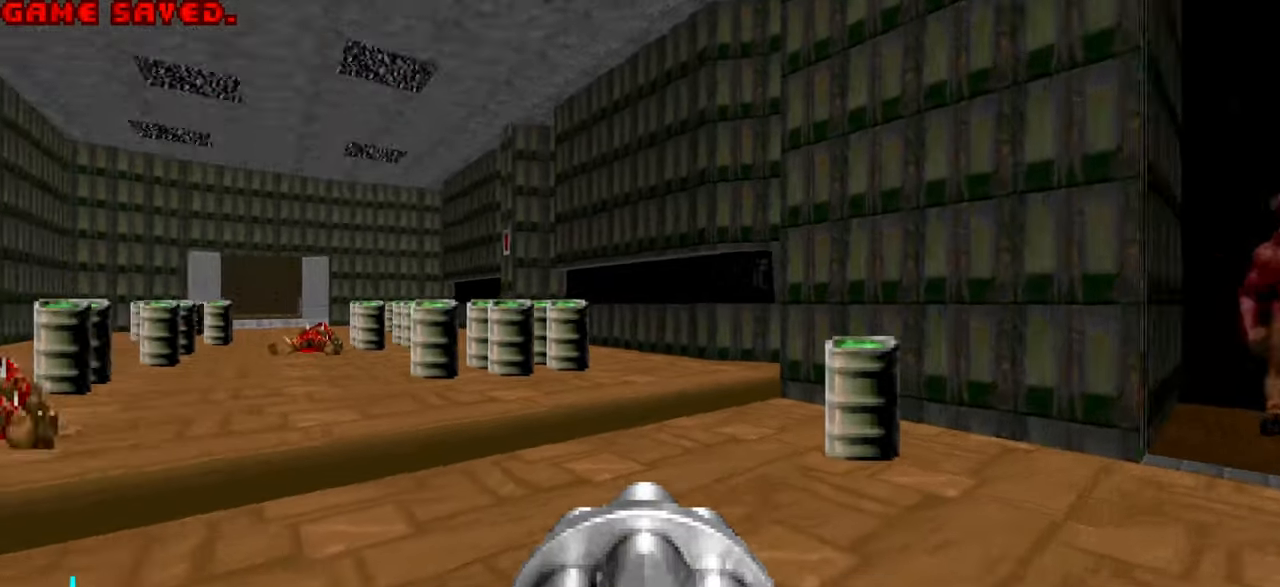
{"keys": [], "mouse": [], "events": [[84, "s", "down"], [184, "d", "up"], [334, "d", "down"], [434, "s", "up"], [467, "d", "up"]]}
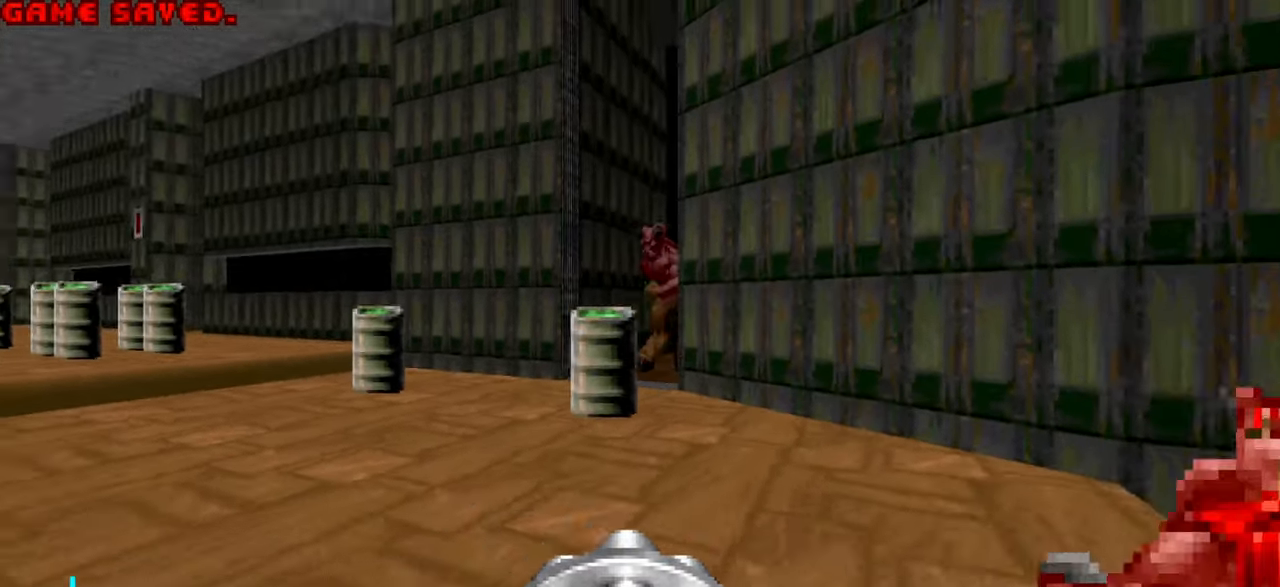
{"keys": [], "mouse": [], "events": []}
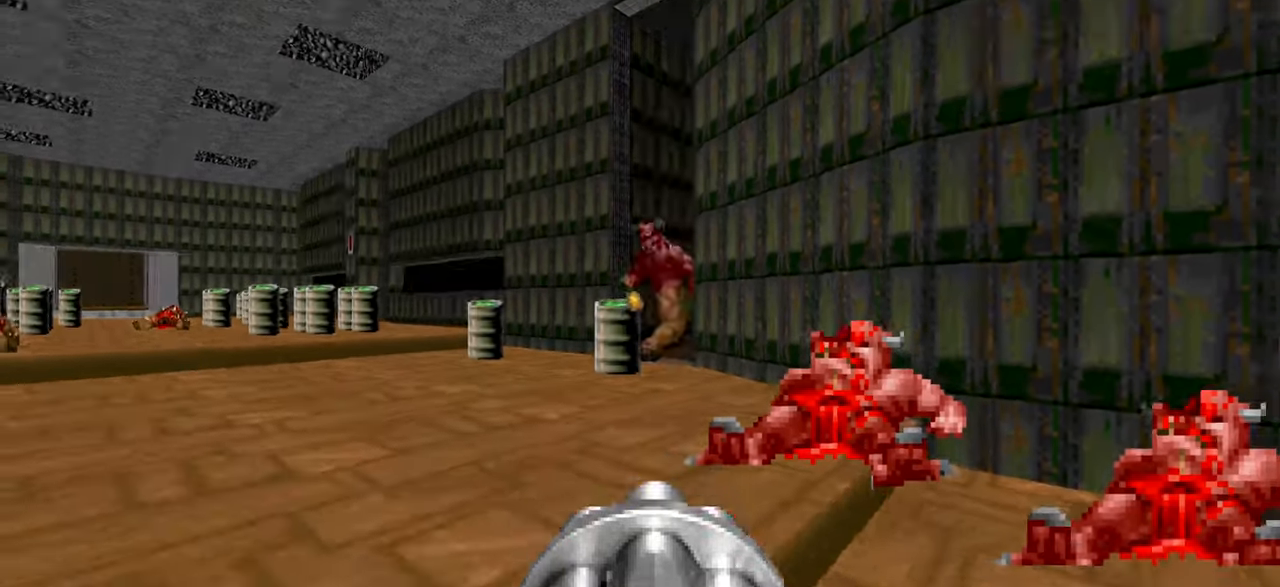
{"keys": [], "mouse": [], "events": [[167, "w", "down"], [217, "w", "up"], [317, "d", "down"], [467, "d", "up"]]}
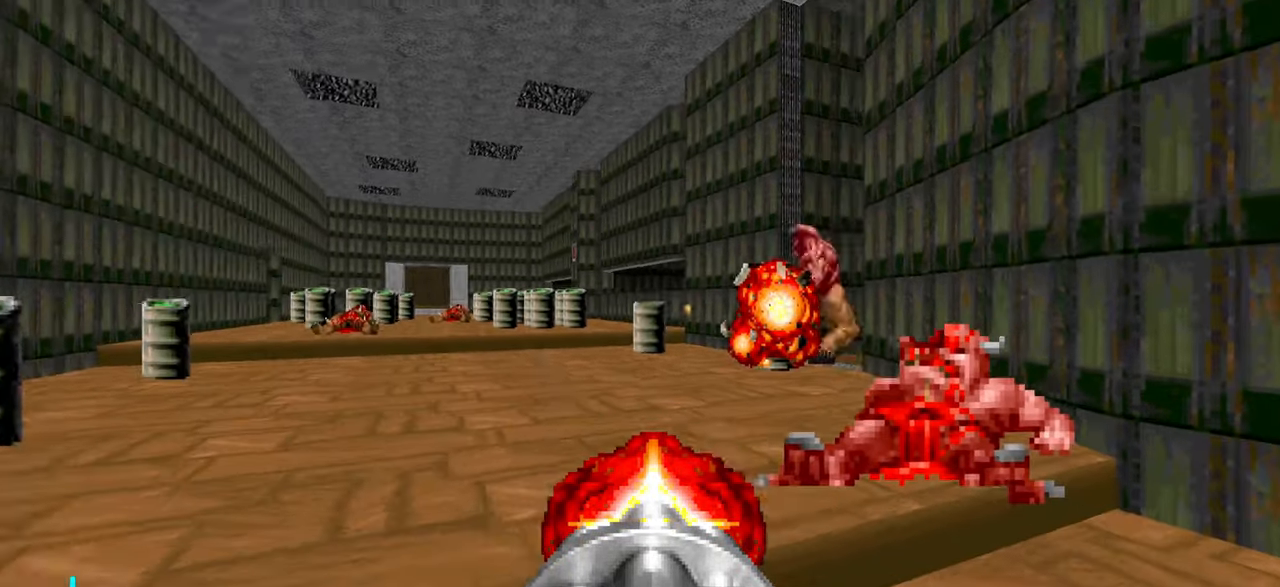
{"keys": ["d"], "mouse": [], "events": [[334, "d", "down"]]}